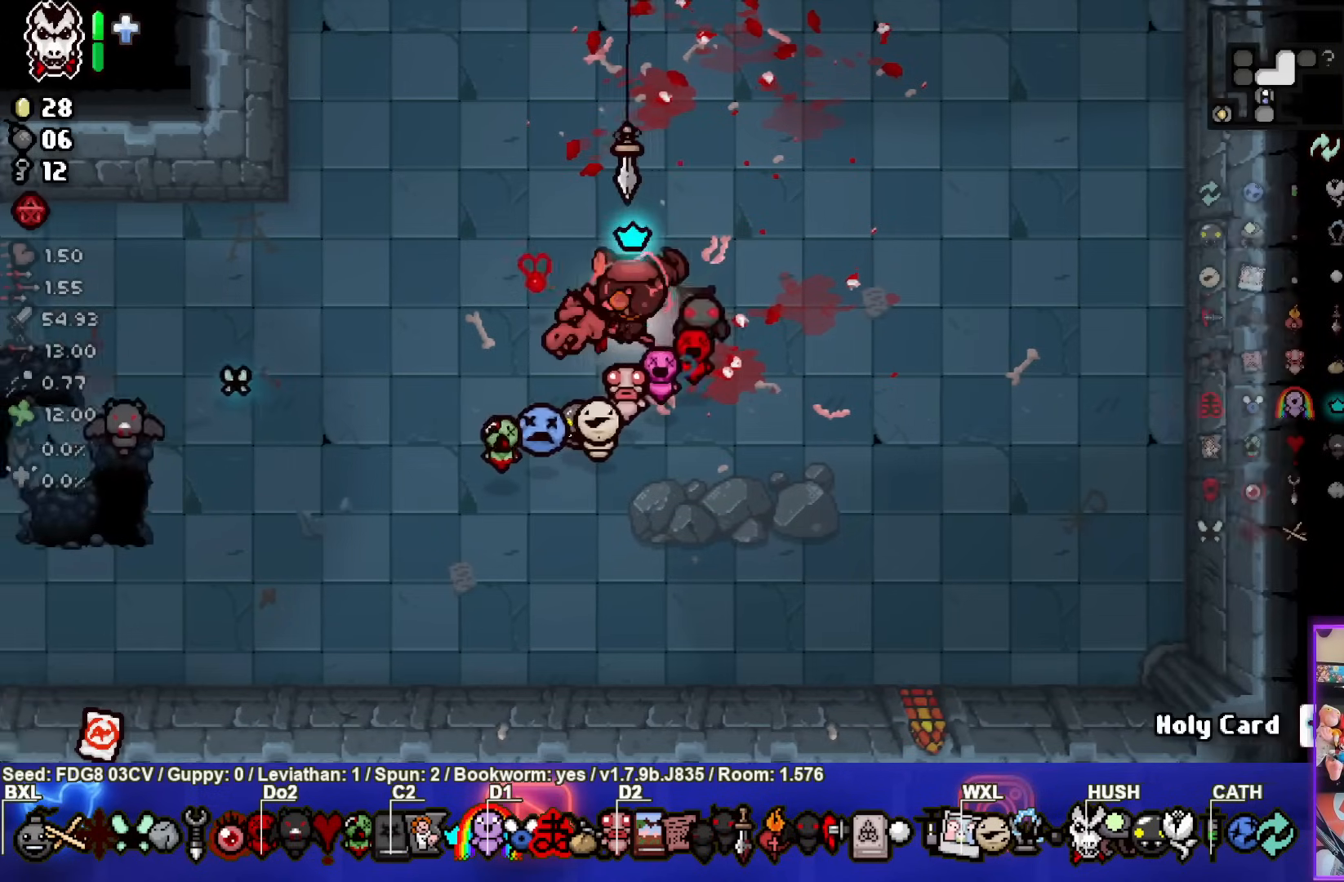
Gameplay with a controller (PlayStation layout); each line is a JSON object with the inputs held at the frame after it. "events" lists button and stick changes between this image and that frame as [ms after this image, input, new state], when the widget could be followed in between.
{"buttons": [], "left_stick": "down", "right_stick": "center", "events": [[133, "left_stick", "center"], [367, "left_stick", "down"]]}
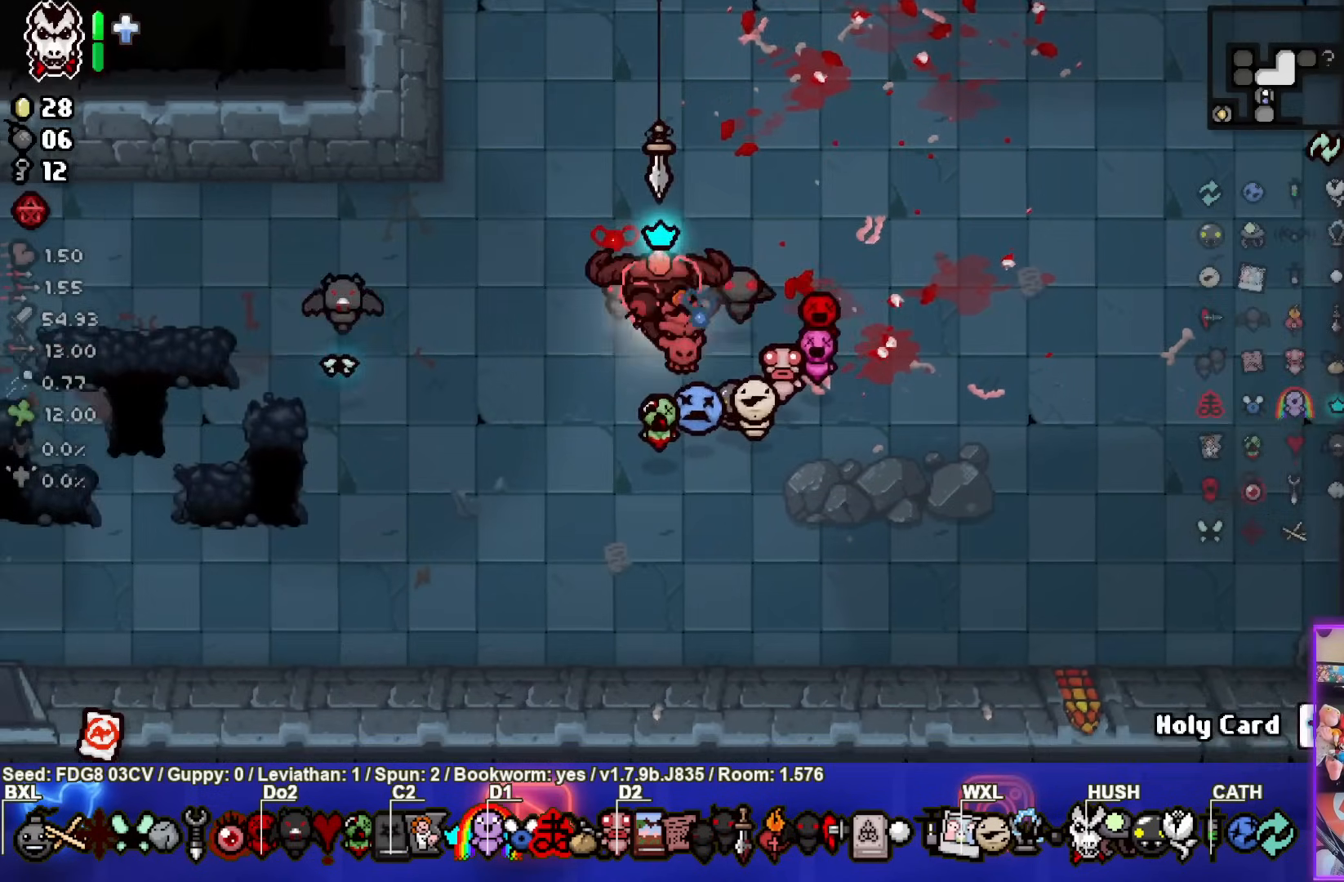
{"buttons": [], "left_stick": "down-left", "right_stick": "center", "events": [[200, "left_stick", "down-left"]]}
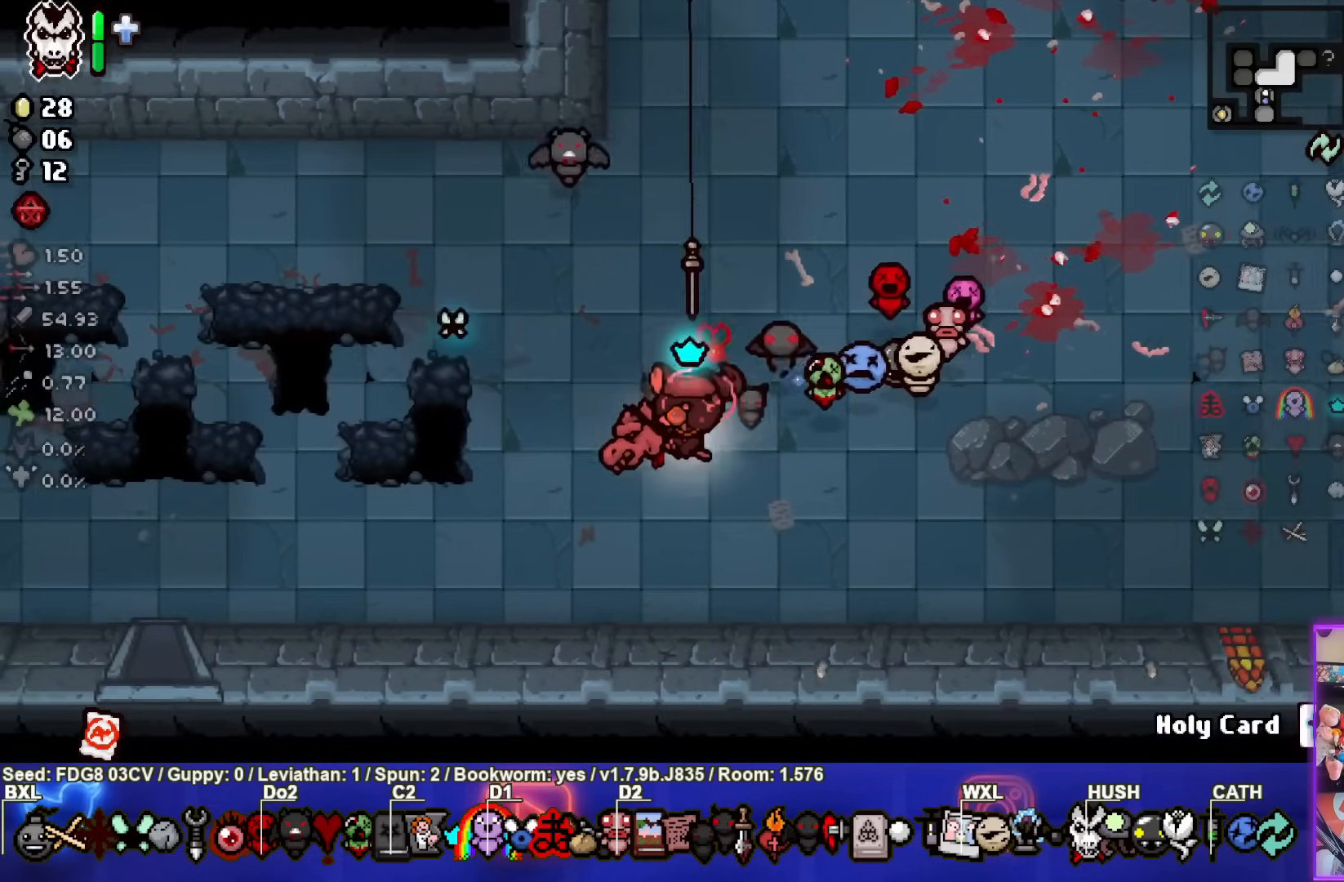
{"buttons": [], "left_stick": "left", "right_stick": "center", "events": [[300, "left_stick", "left"]]}
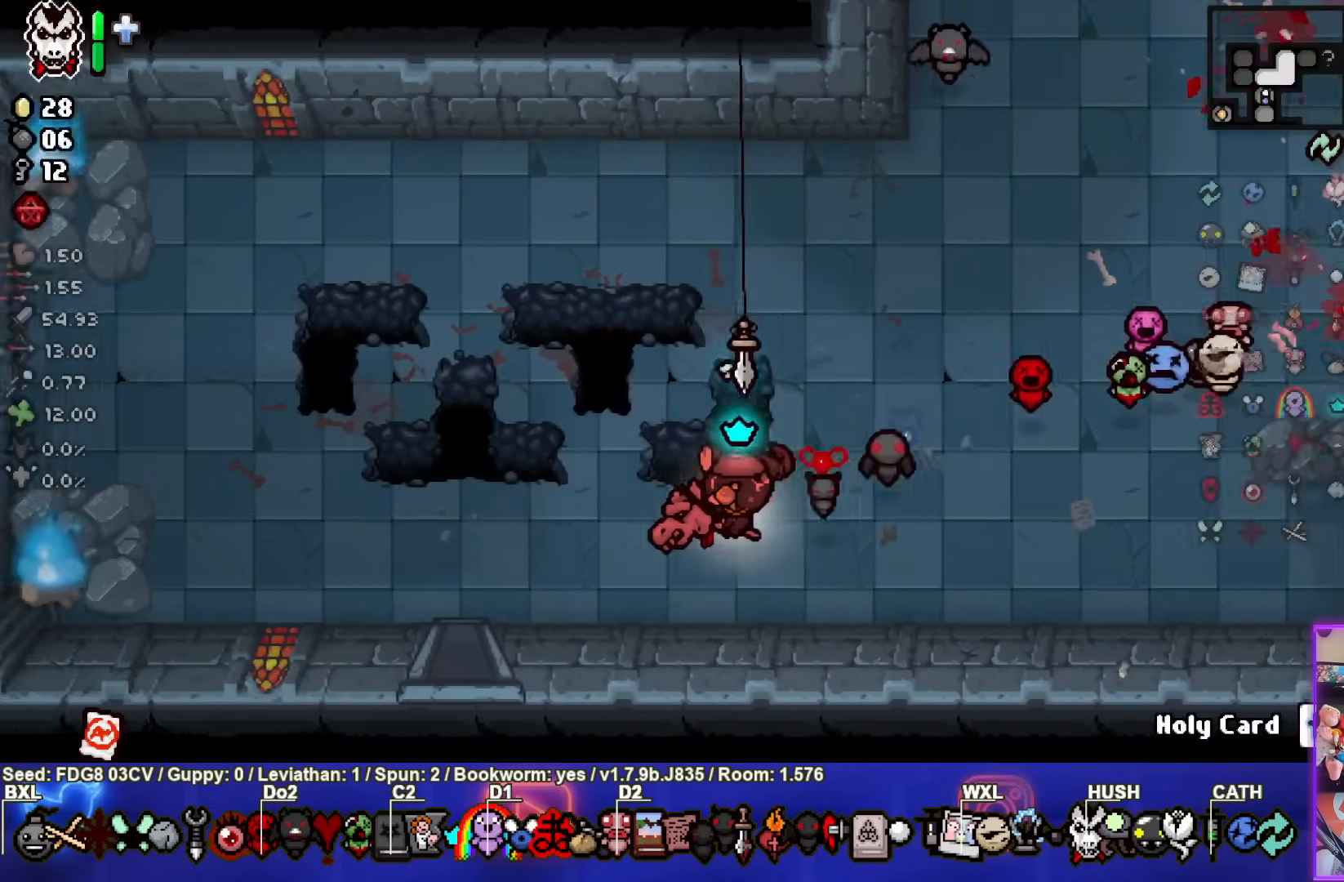
{"buttons": [], "left_stick": "up-left", "right_stick": "center", "events": [[233, "left_stick", "up-left"]]}
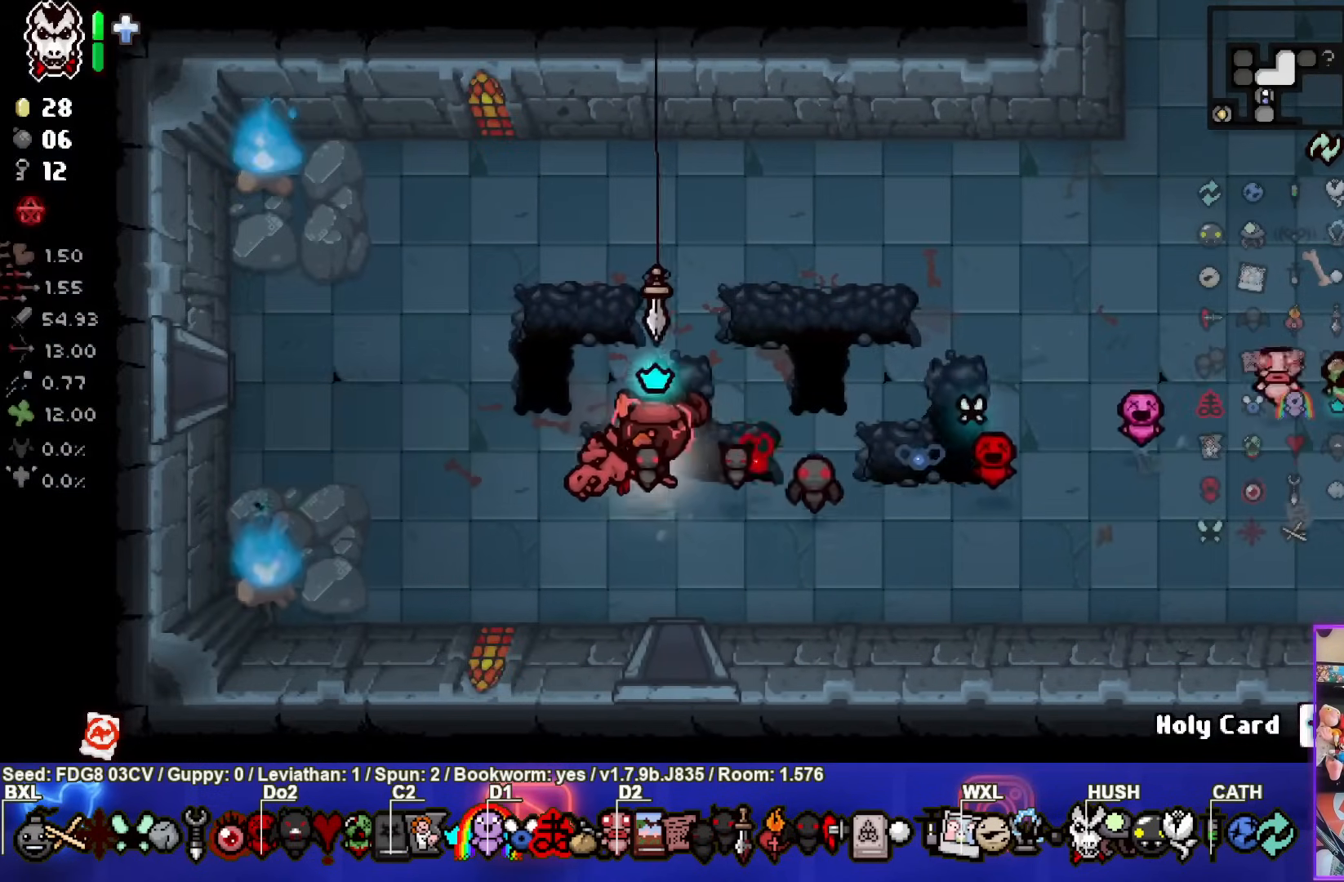
{"buttons": [], "left_stick": "left", "right_stick": "center", "events": [[250, "left_stick", "left"]]}
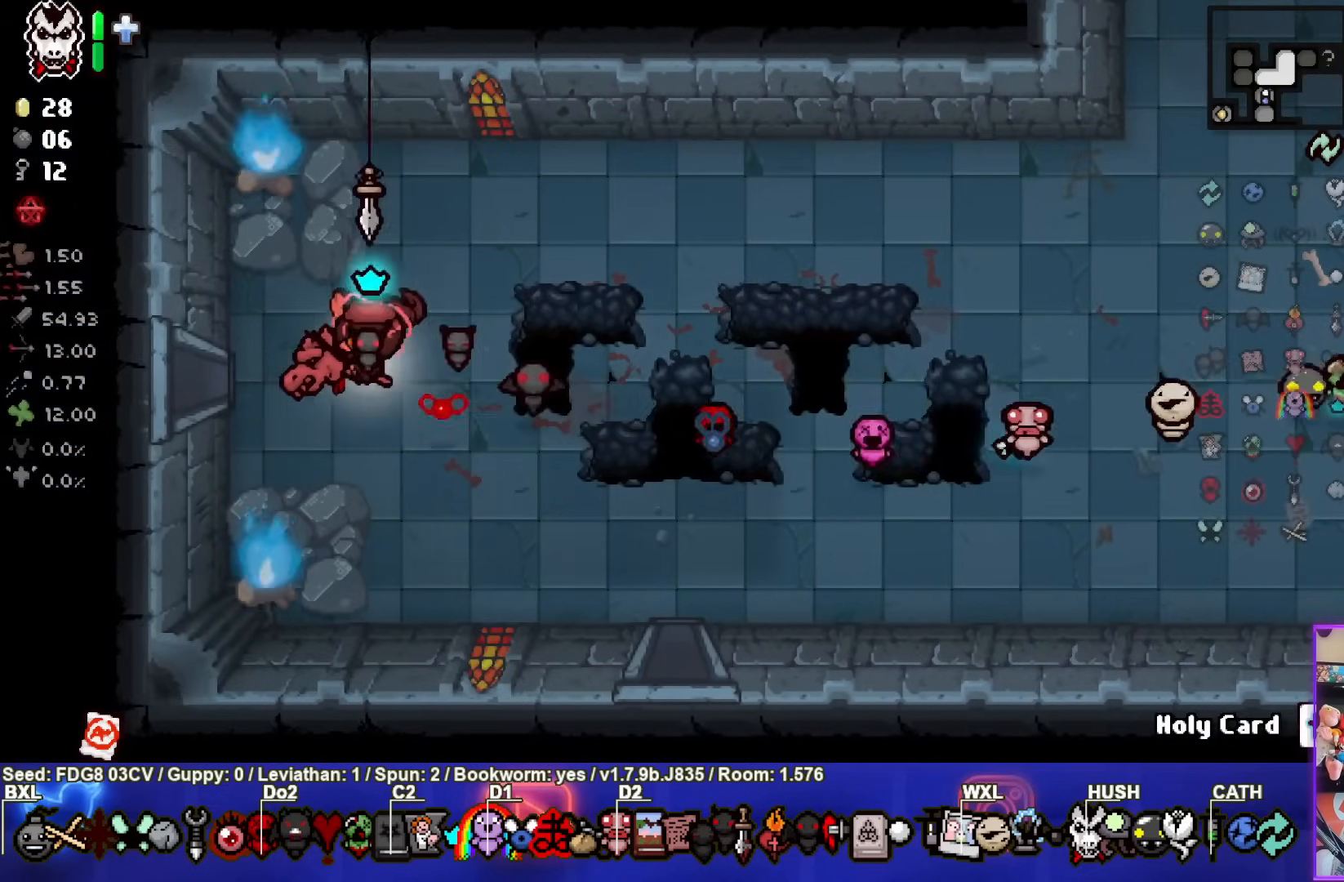
{"buttons": [], "left_stick": "center", "right_stick": "left", "events": [[467, "right_stick", "left"], [500, "left_stick", "center"]]}
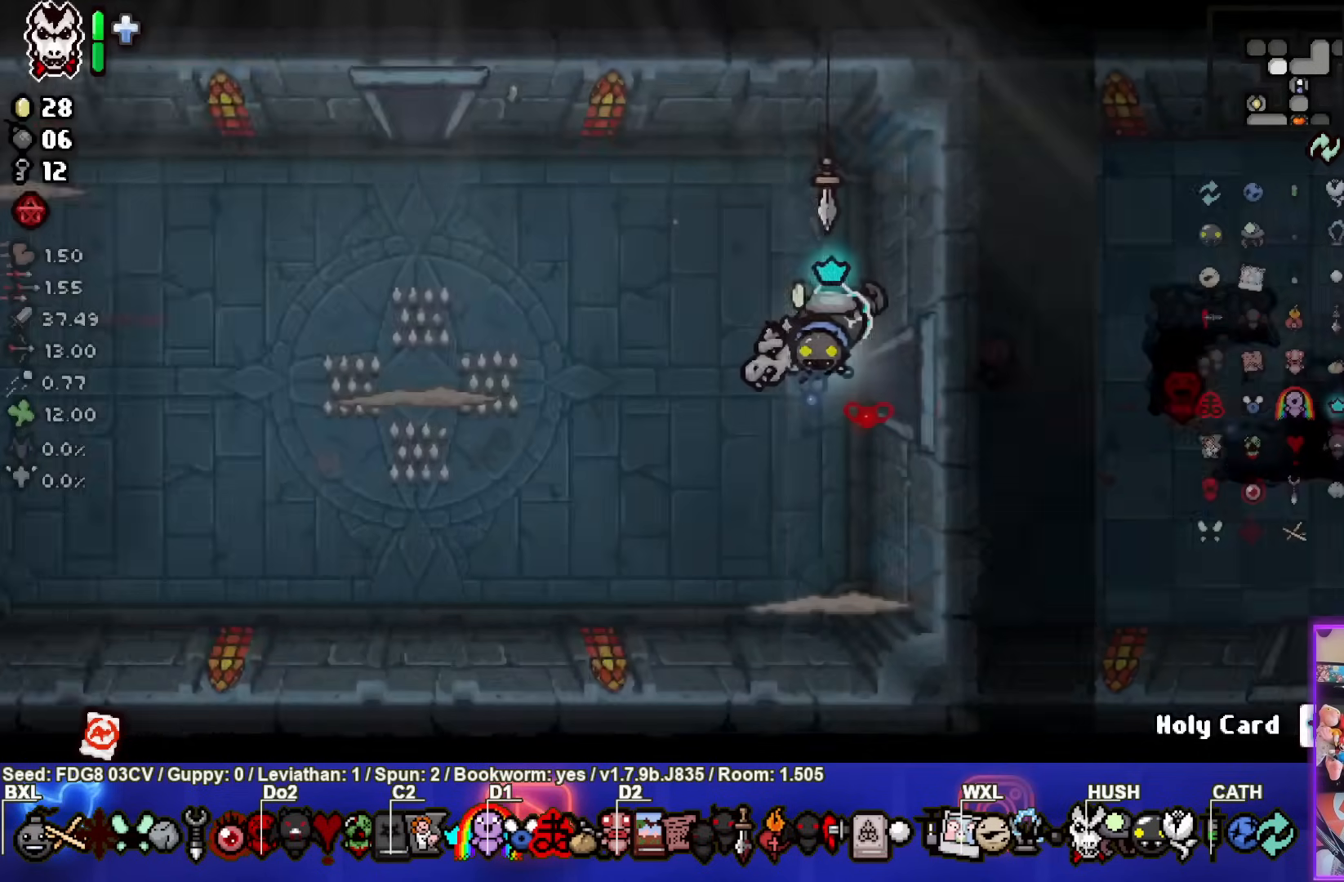
{"buttons": [], "left_stick": "center", "right_stick": "left", "events": []}
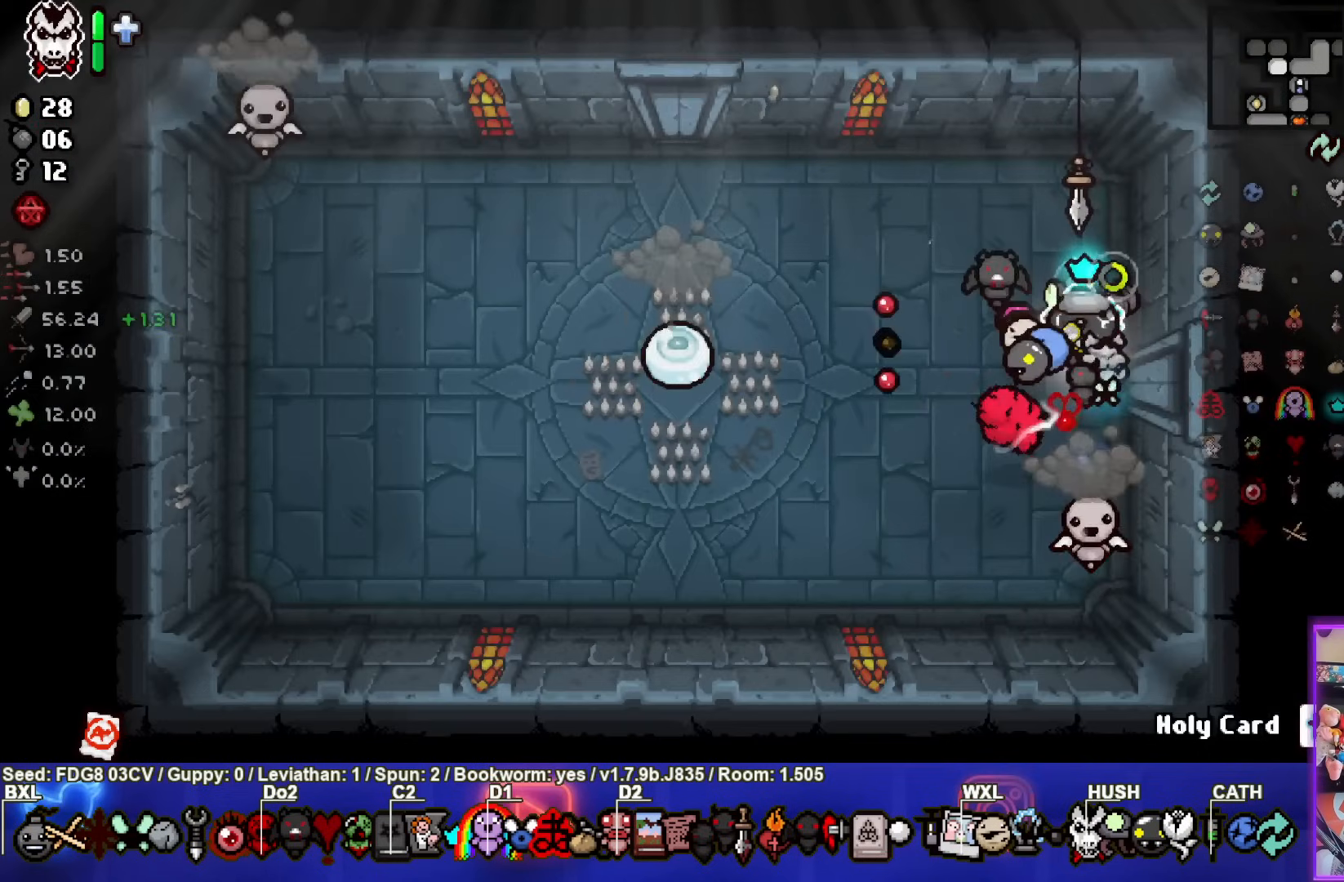
{"buttons": [], "left_stick": "up-left", "right_stick": "center", "events": [[17, "left_stick", "up-left"], [133, "right_stick", "center"]]}
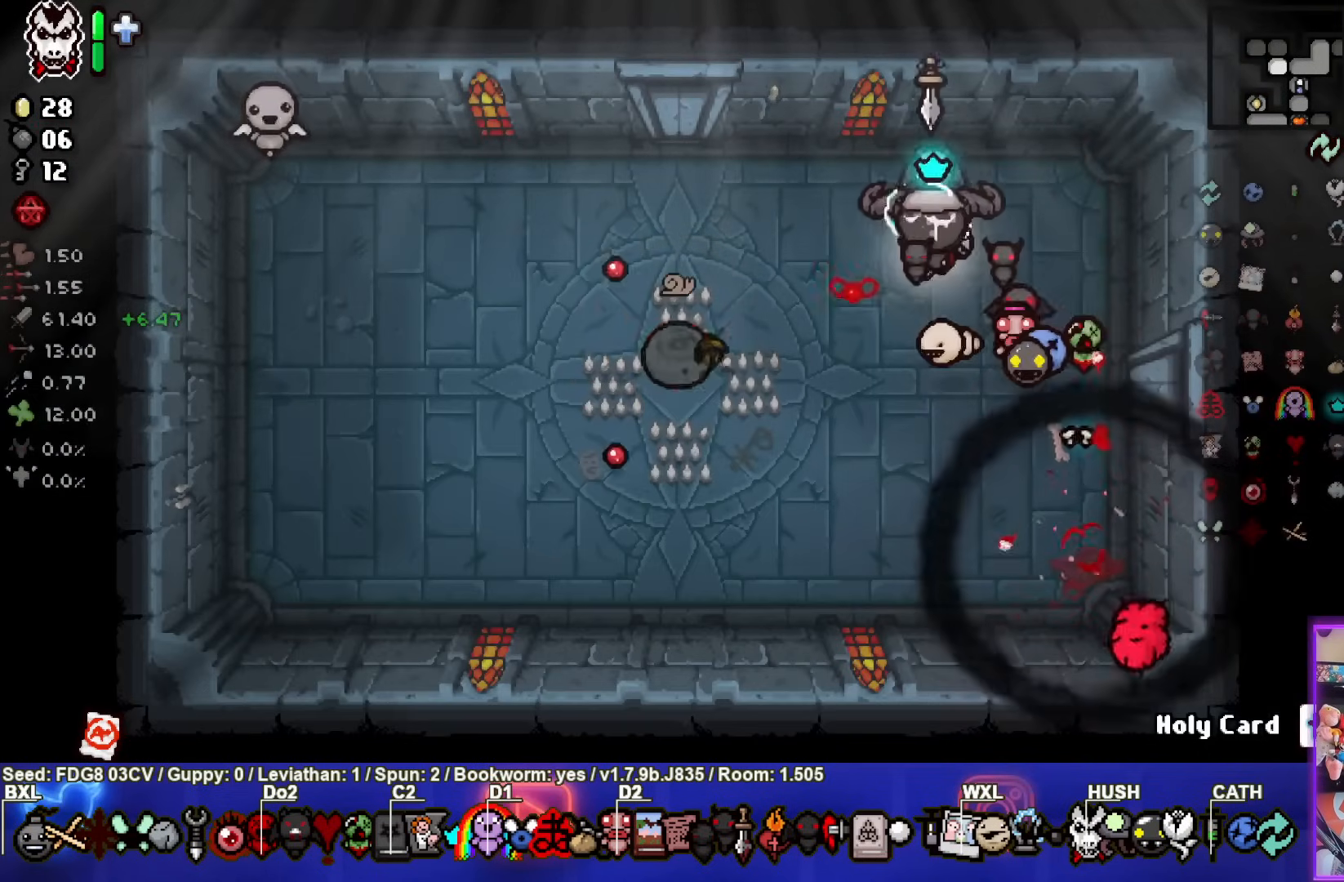
{"buttons": [], "left_stick": "center", "right_stick": "left", "events": [[117, "left_stick", "down-right"], [150, "right_stick", "left"], [483, "left_stick", "center"]]}
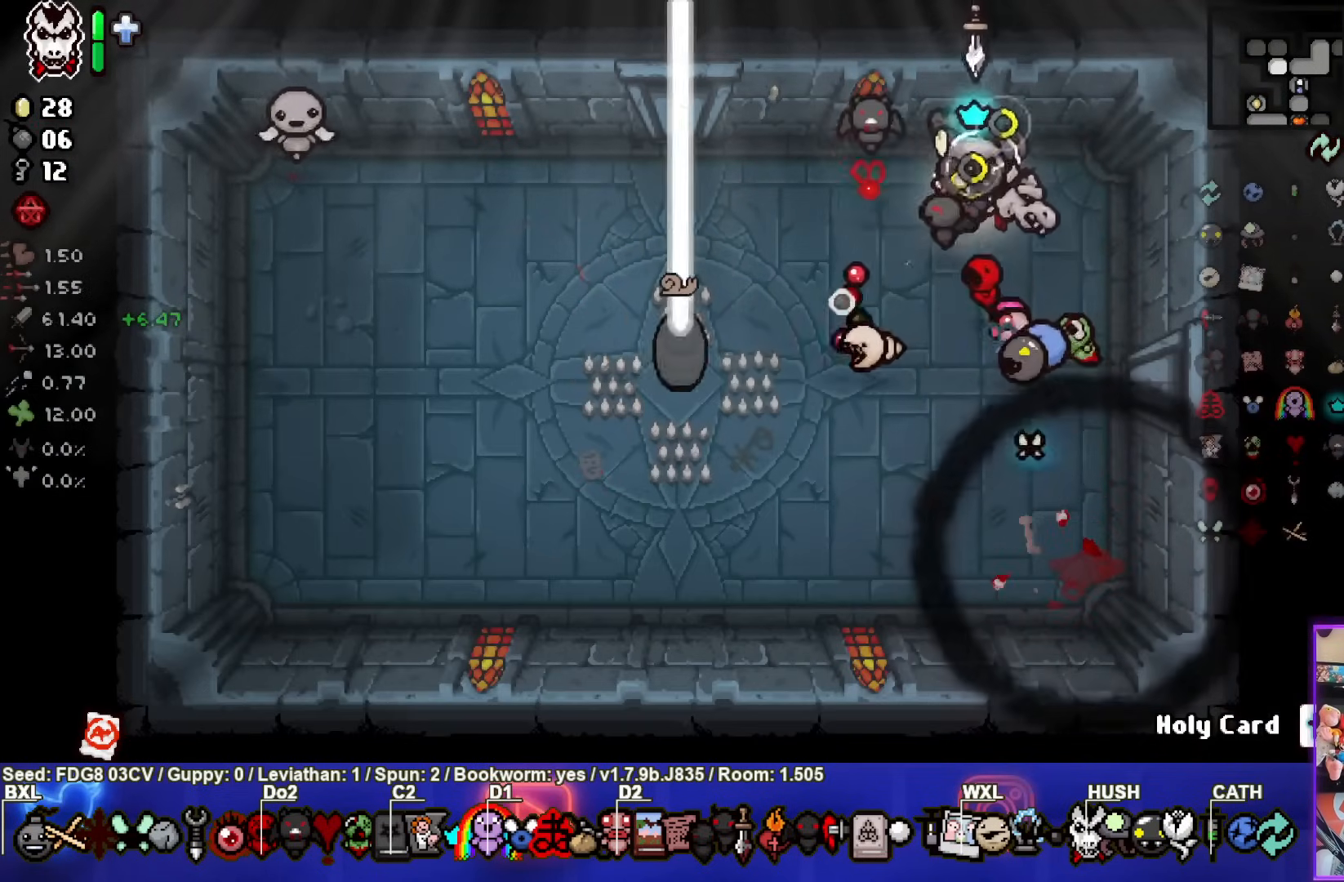
{"buttons": [], "left_stick": "down-left", "right_stick": "left", "events": [[100, "left_stick", "down-left"]]}
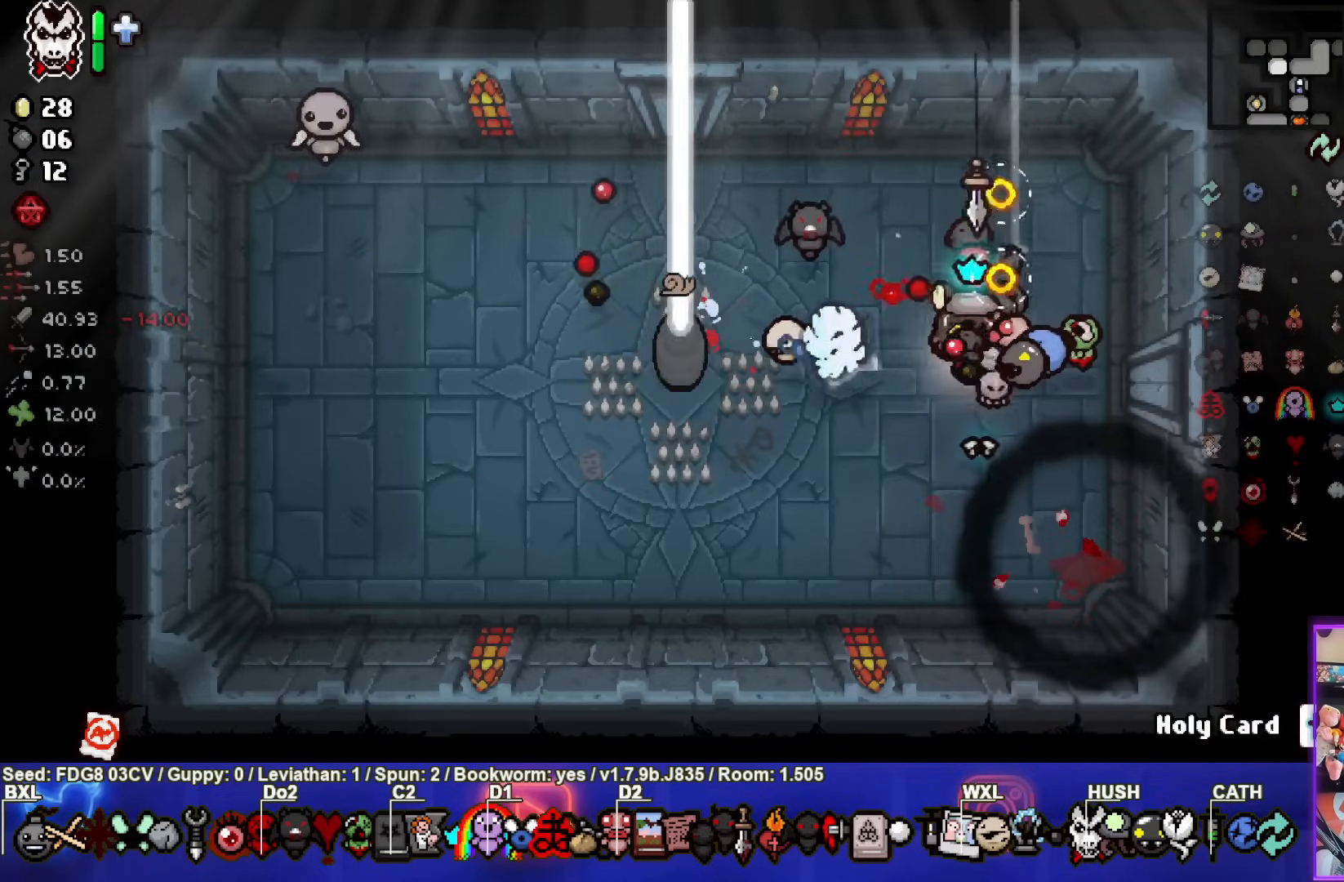
{"buttons": [], "left_stick": "down-left", "right_stick": "center", "events": [[17, "right_stick", "center"]]}
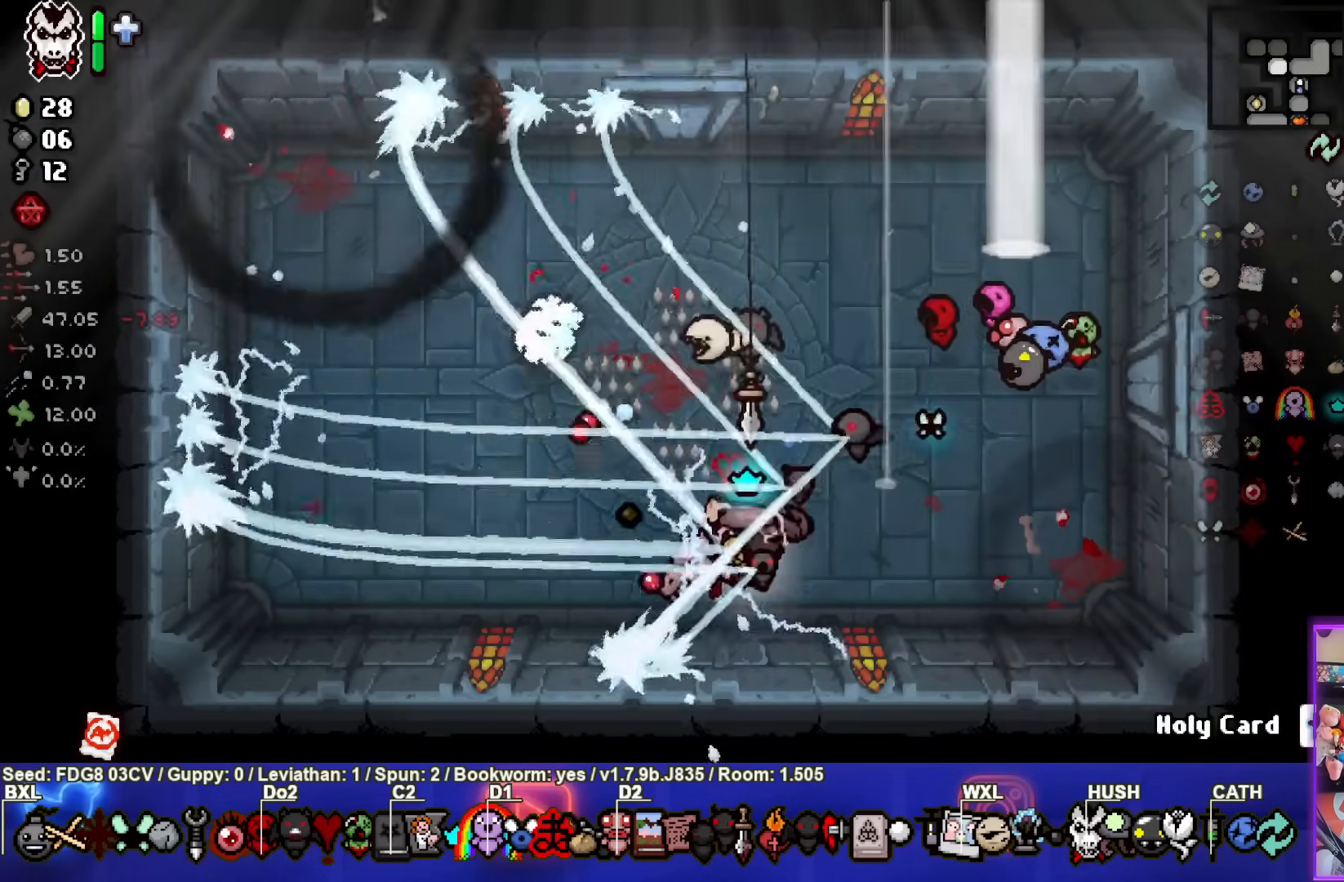
{"buttons": [], "left_stick": "up-left", "right_stick": "center", "events": [[433, "left_stick", "up-left"]]}
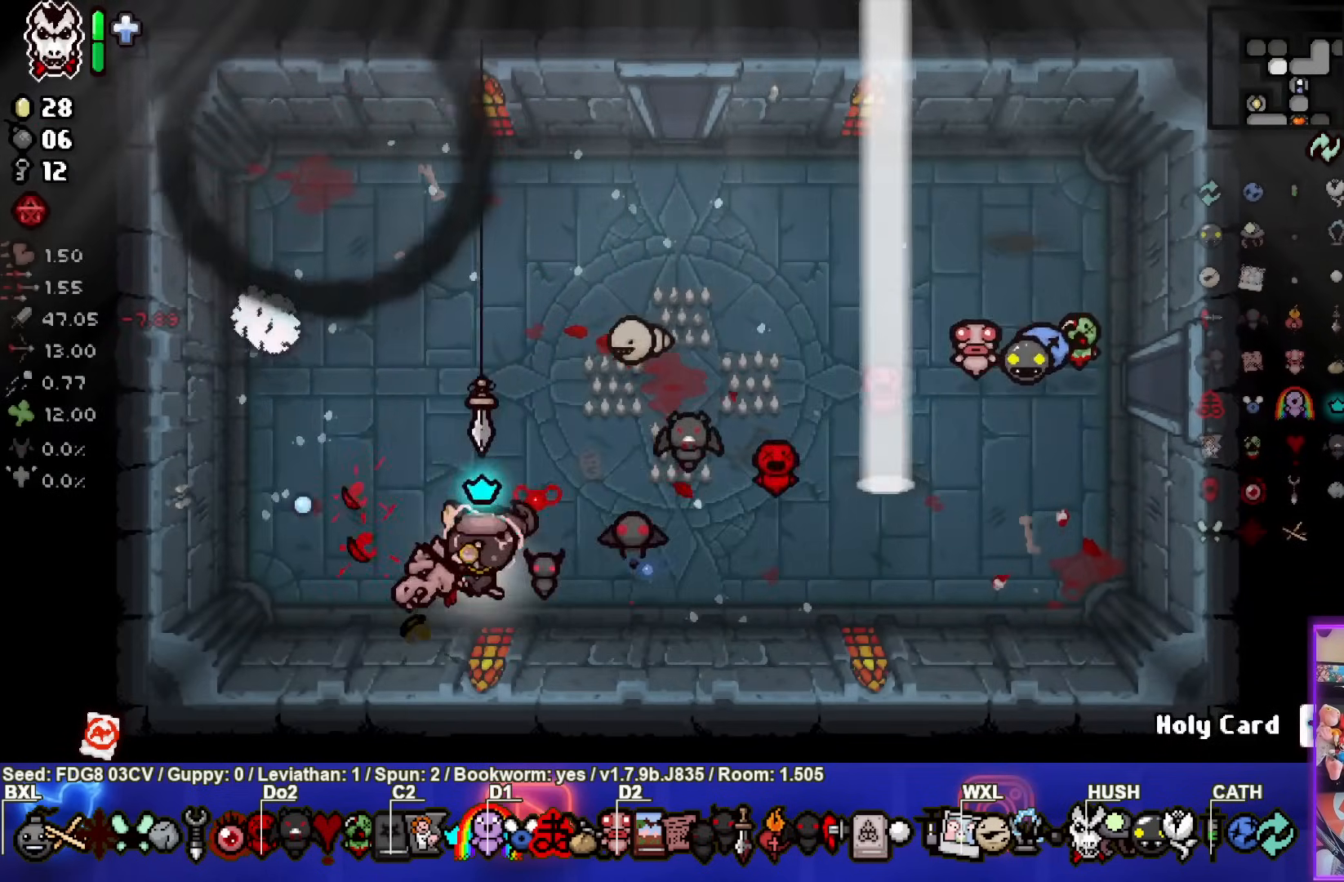
{"buttons": [], "left_stick": "up-right", "right_stick": "up-right", "events": [[150, "left_stick", "up"], [183, "right_stick", "up-right"], [500, "left_stick", "up-right"]]}
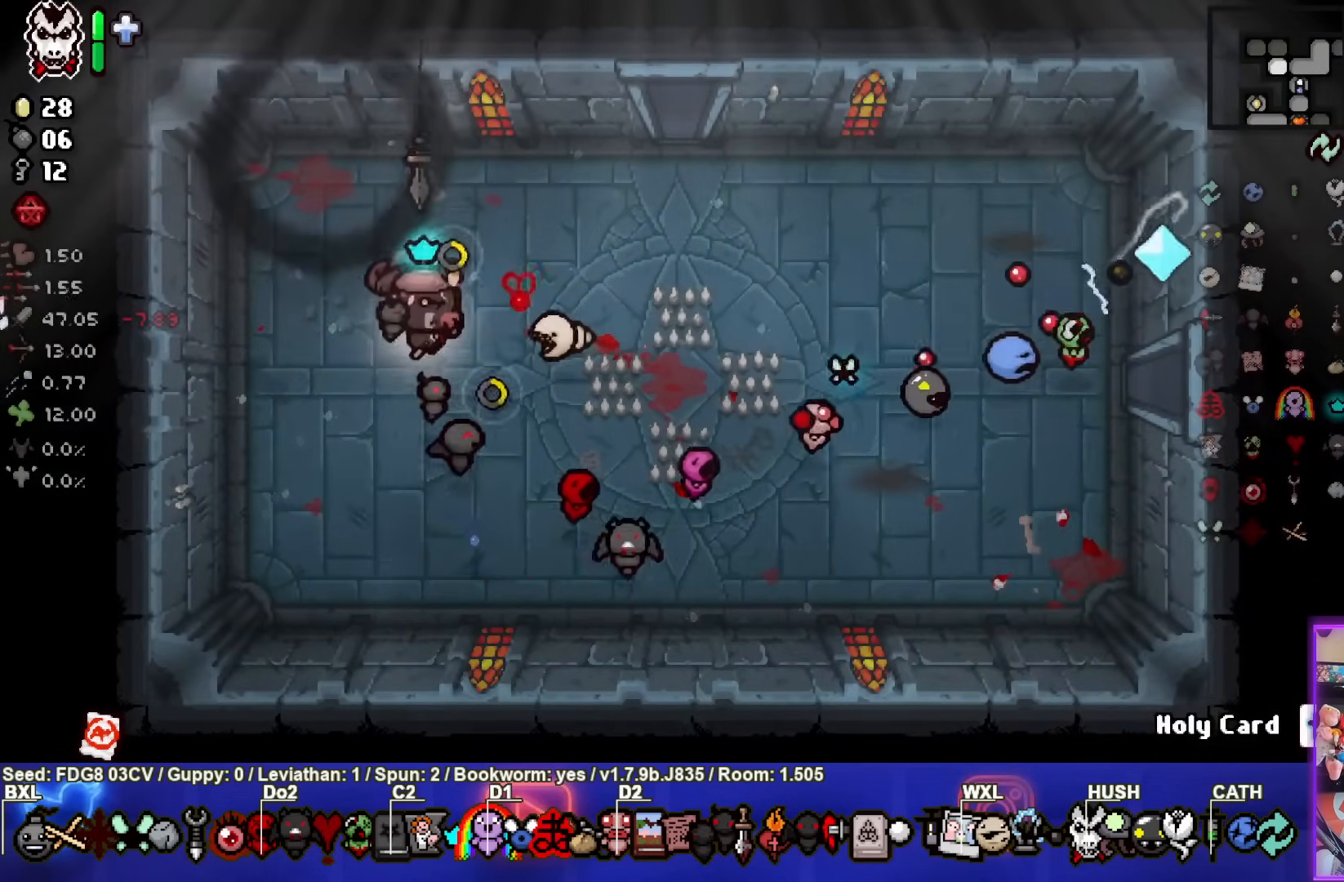
{"buttons": [], "left_stick": "up-right", "right_stick": "up", "events": [[433, "right_stick", "up"]]}
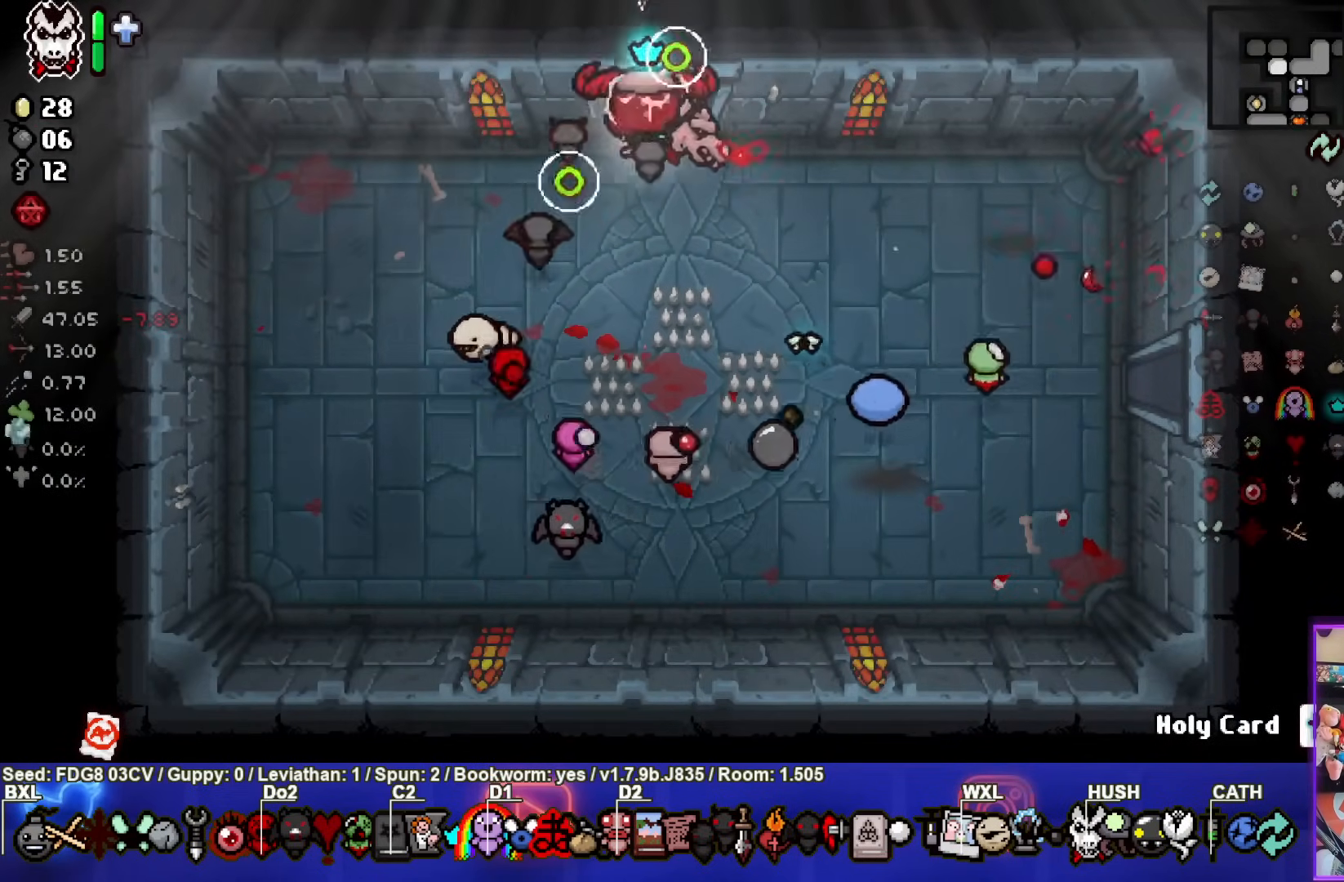
{"buttons": [], "left_stick": "center", "right_stick": "up", "events": [[17, "left_stick", "up"], [250, "left_stick", "center"]]}
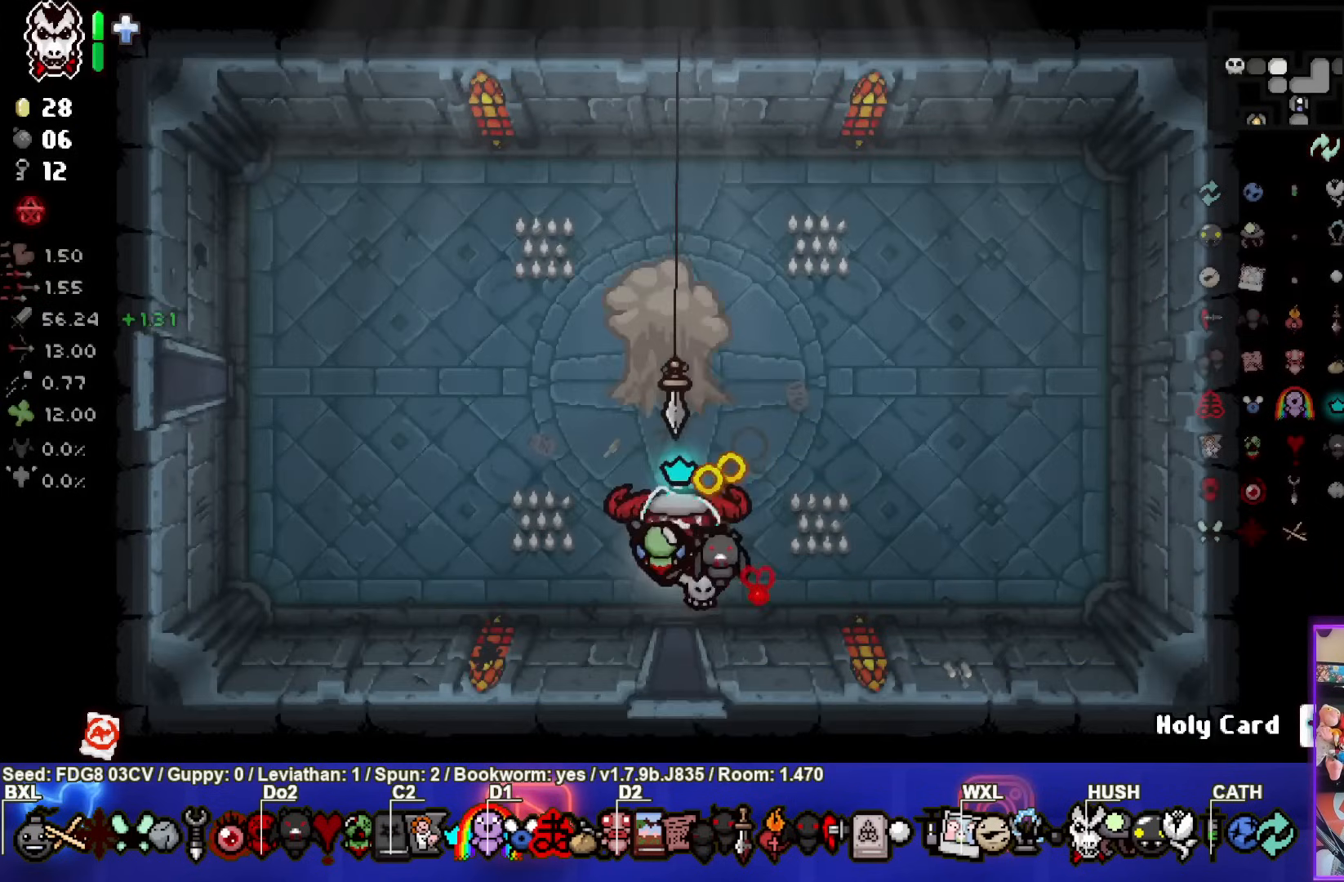
{"buttons": [], "left_stick": "left", "right_stick": "up", "events": [[250, "left_stick", "left"]]}
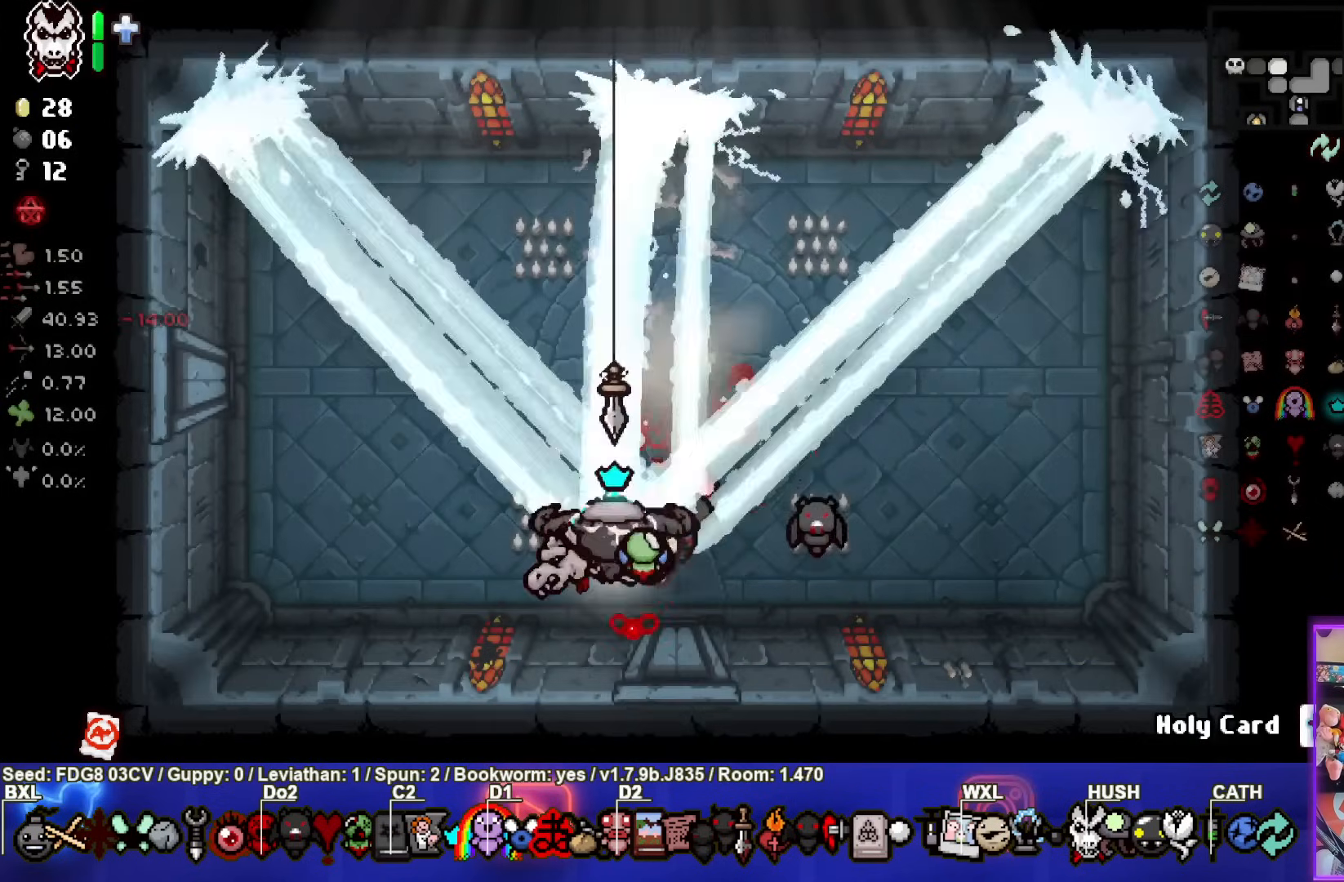
{"buttons": [], "left_stick": "up-left", "right_stick": "left", "events": [[167, "left_stick", "up-left"], [350, "right_stick", "left"]]}
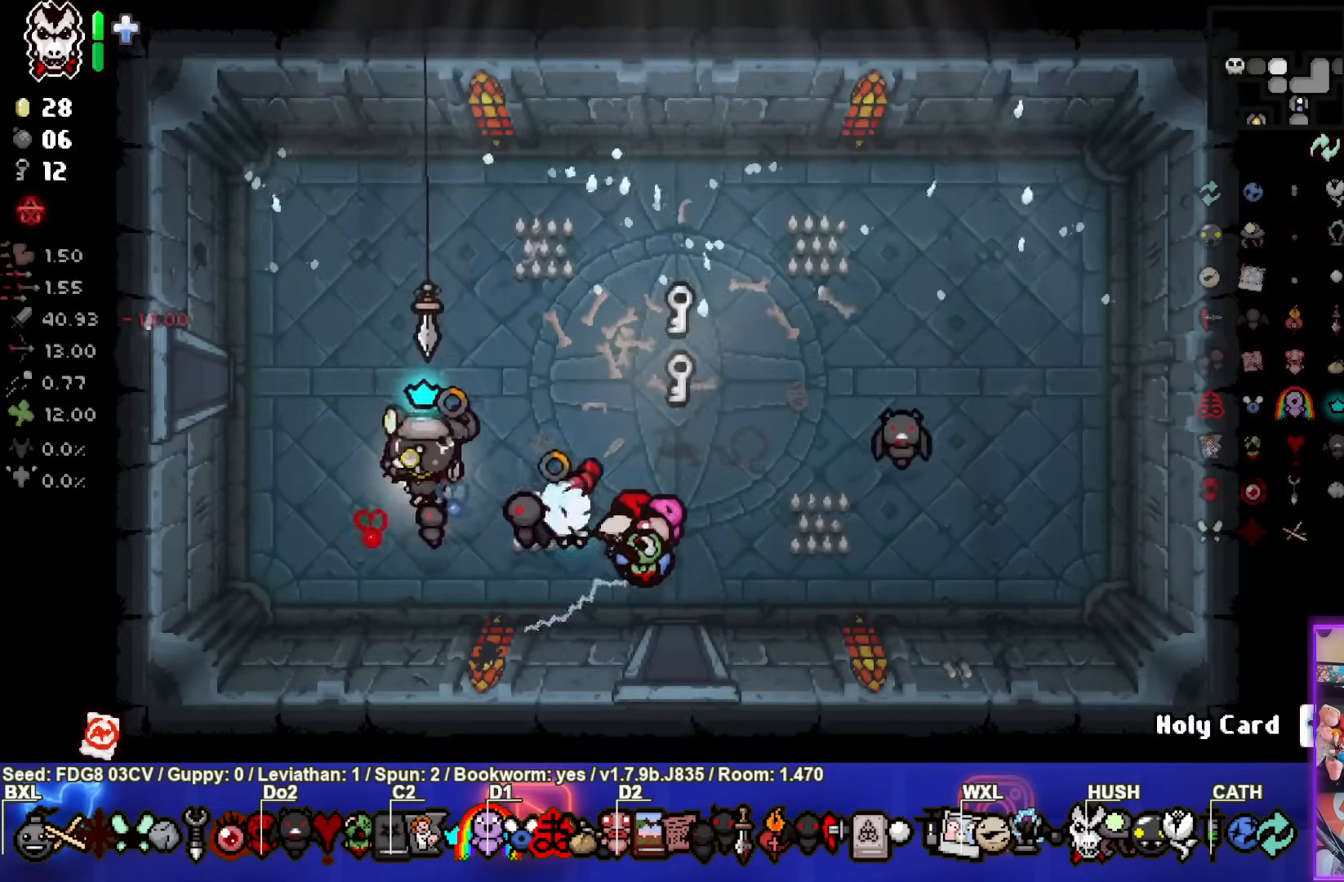
{"buttons": [], "left_stick": "right", "right_stick": "left", "events": [[500, "left_stick", "right"]]}
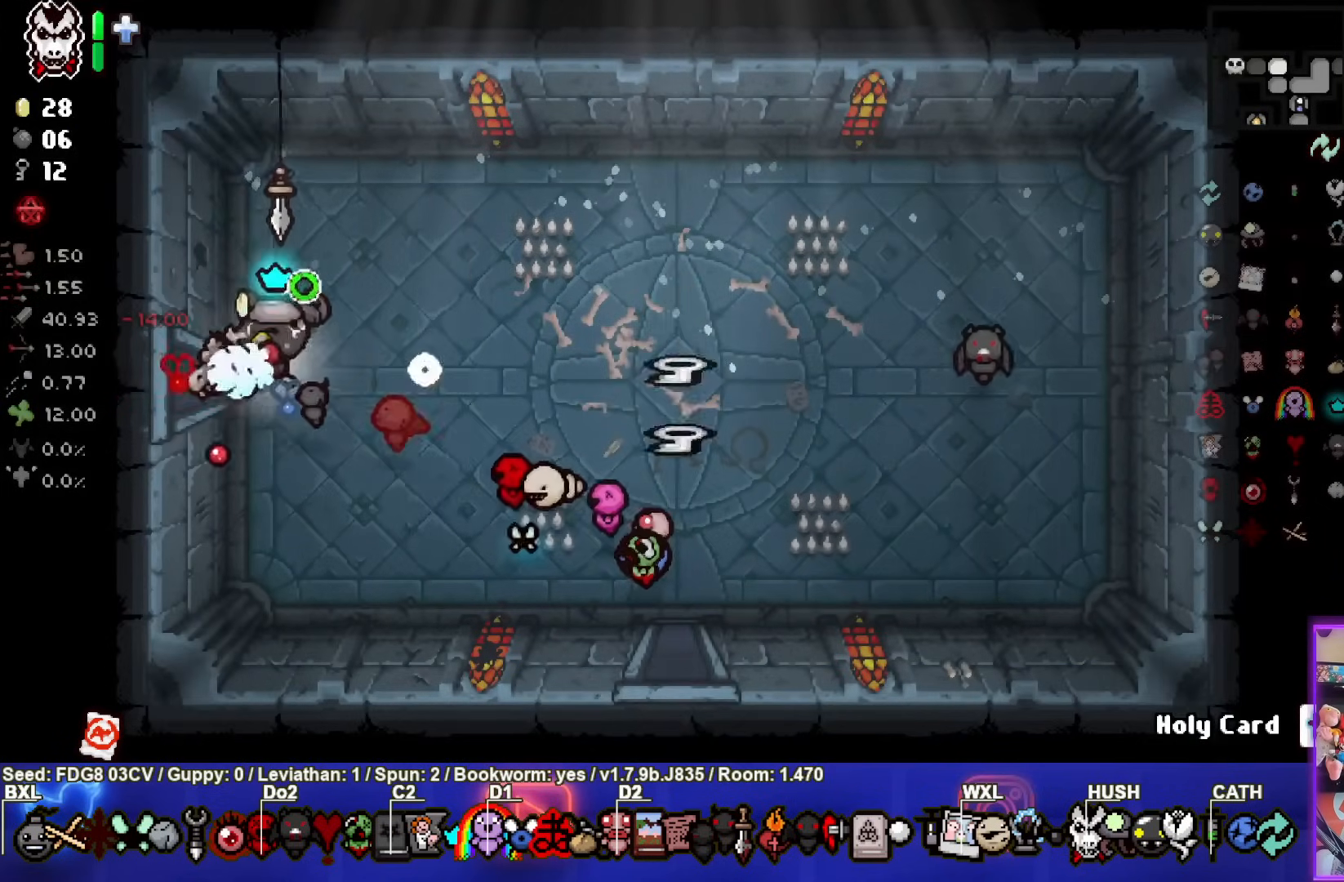
{"buttons": [], "left_stick": "right", "right_stick": "left", "events": []}
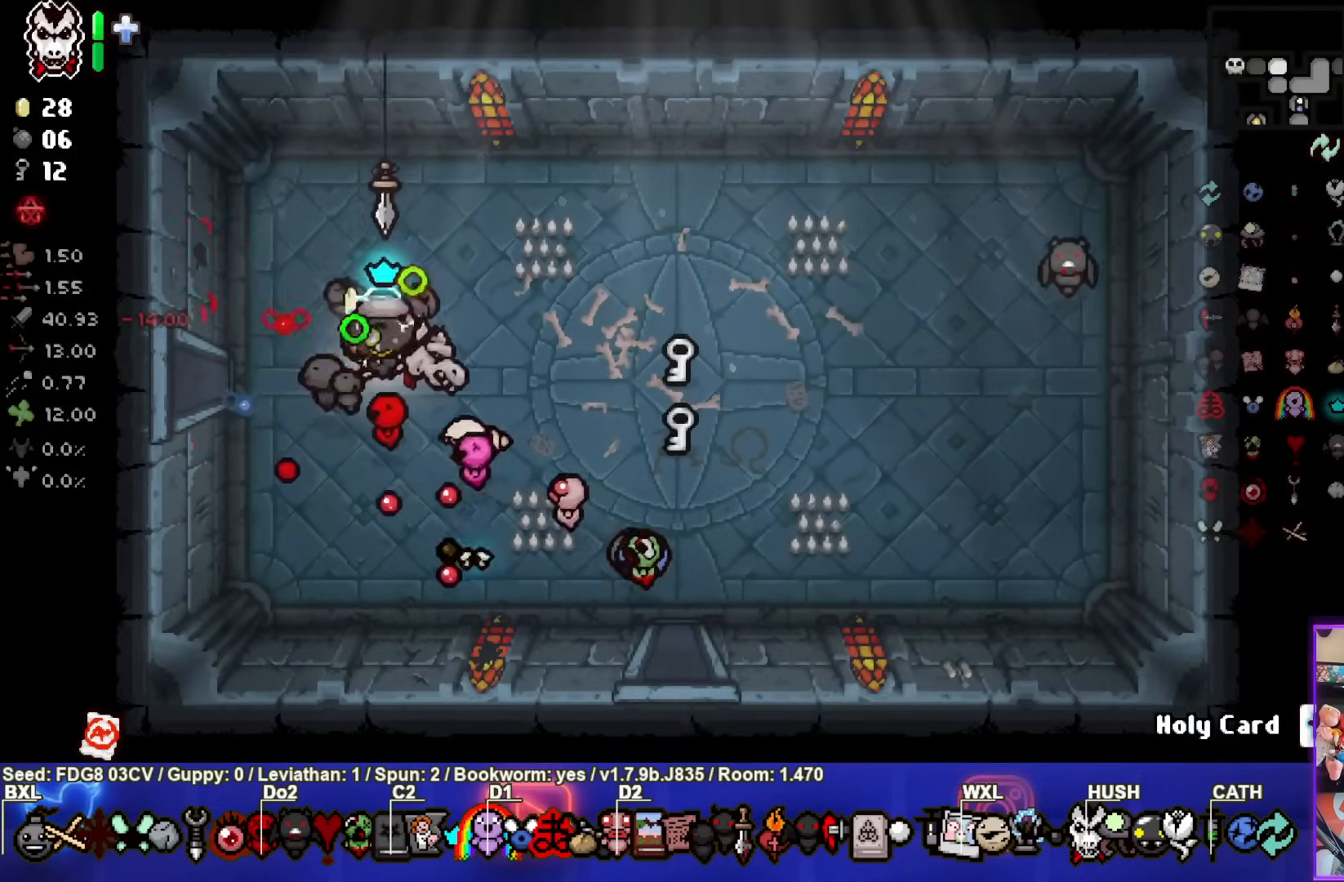
{"buttons": [], "left_stick": "down-right", "right_stick": "left", "events": [[283, "left_stick", "down-right"]]}
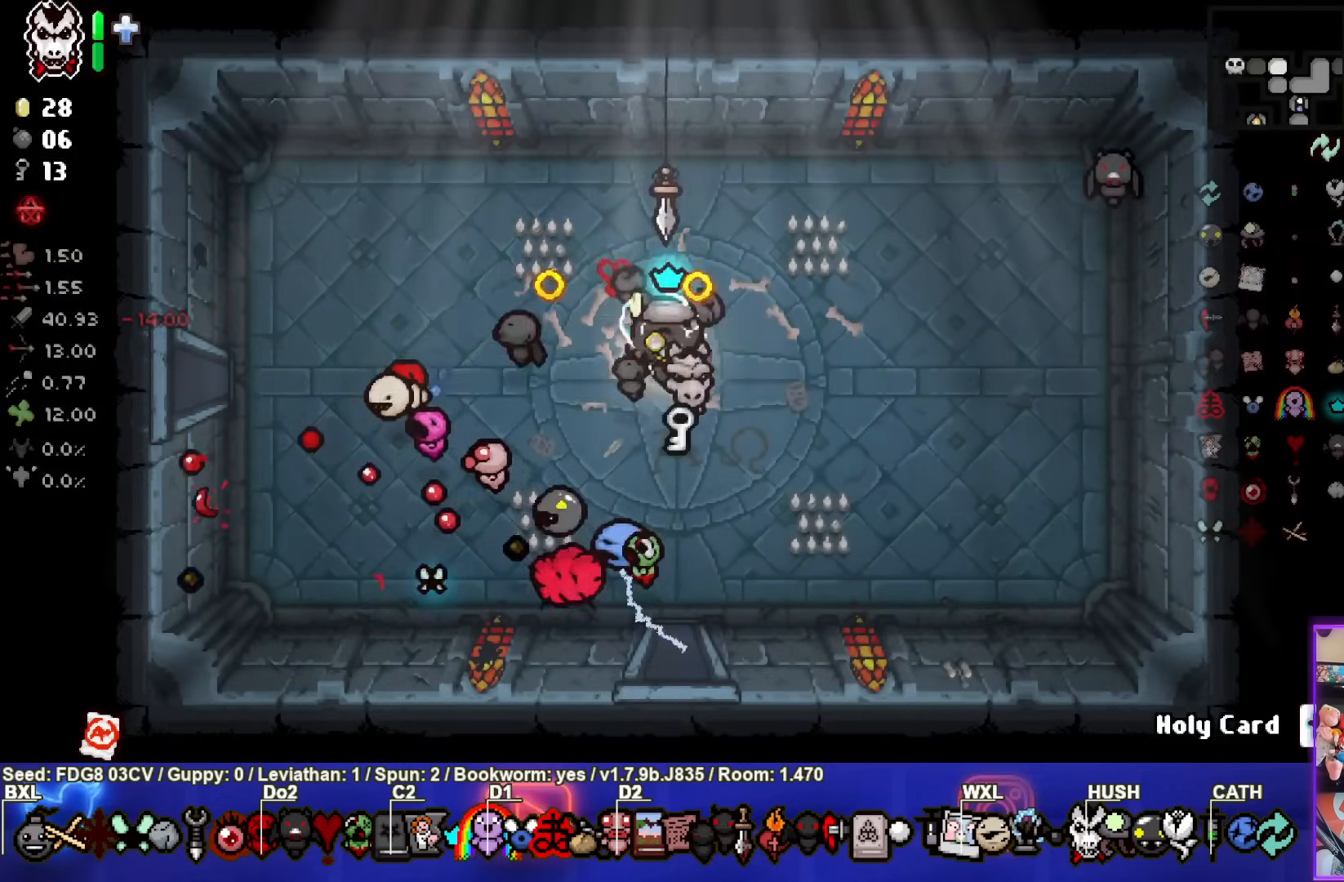
{"buttons": [], "left_stick": "left", "right_stick": "left", "events": [[33, "left_stick", "down-left"], [167, "left_stick", "left"]]}
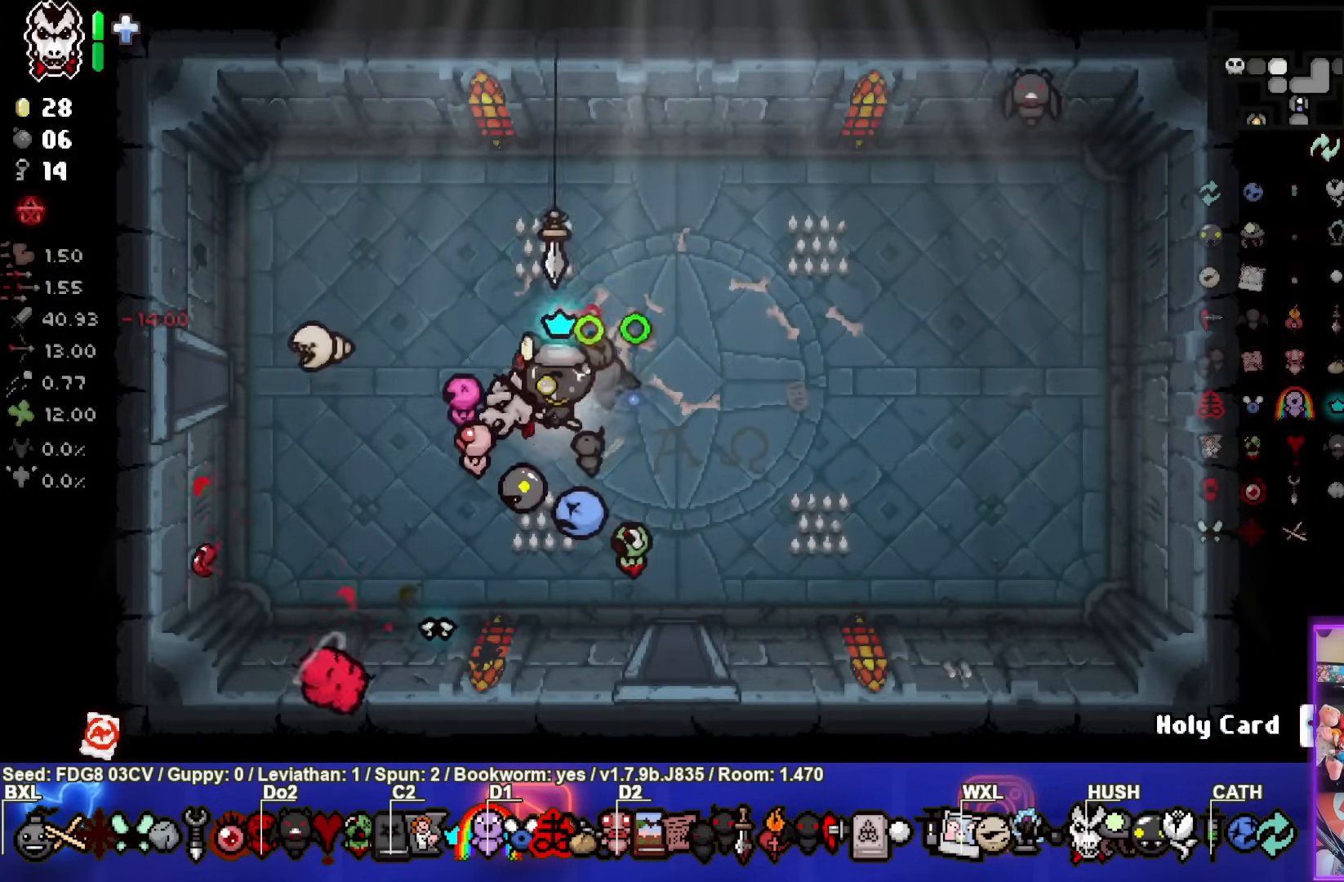
{"buttons": [], "left_stick": "left", "right_stick": "left", "events": []}
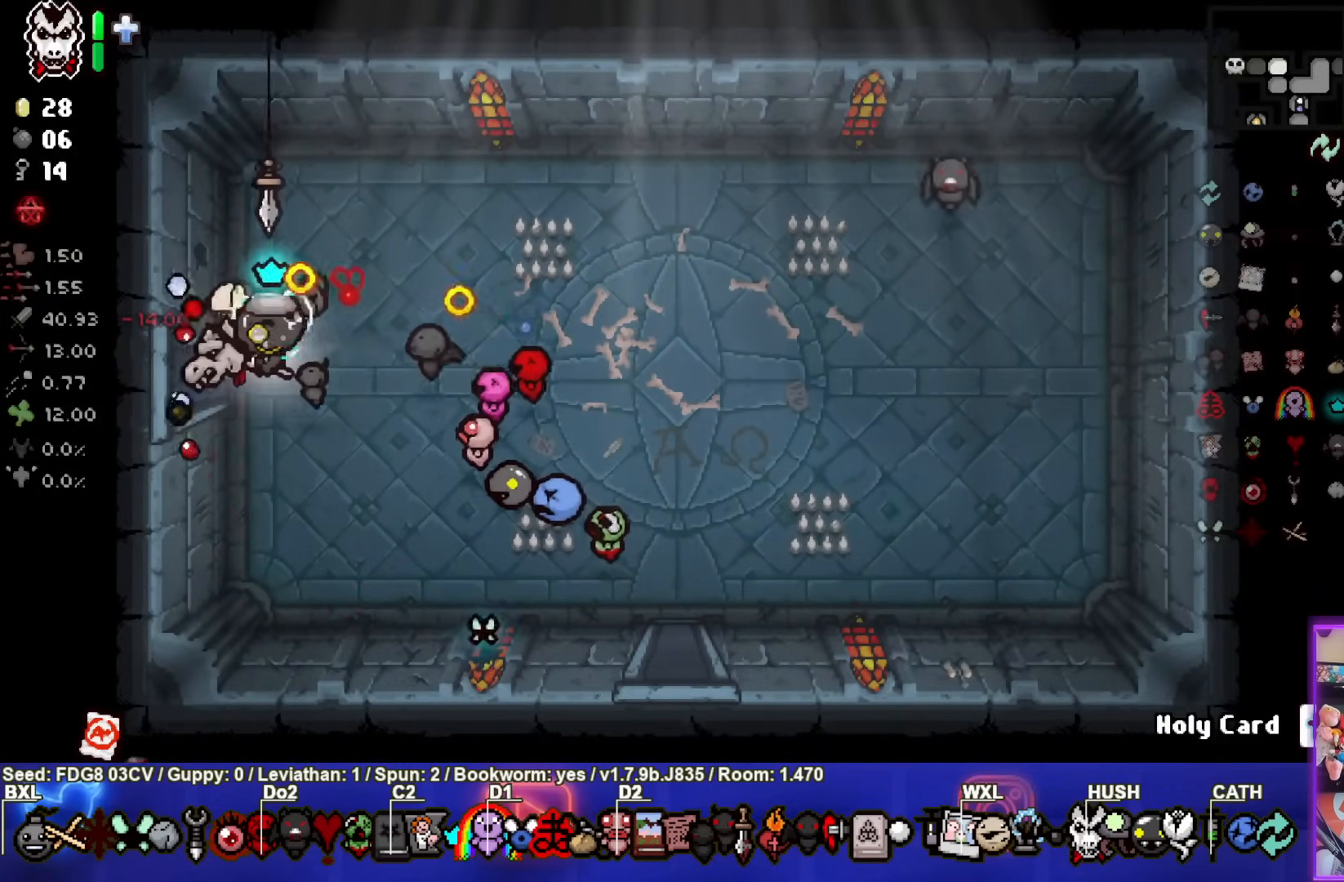
{"buttons": [], "left_stick": "center", "right_stick": "left", "events": [[400, "left_stick", "center"]]}
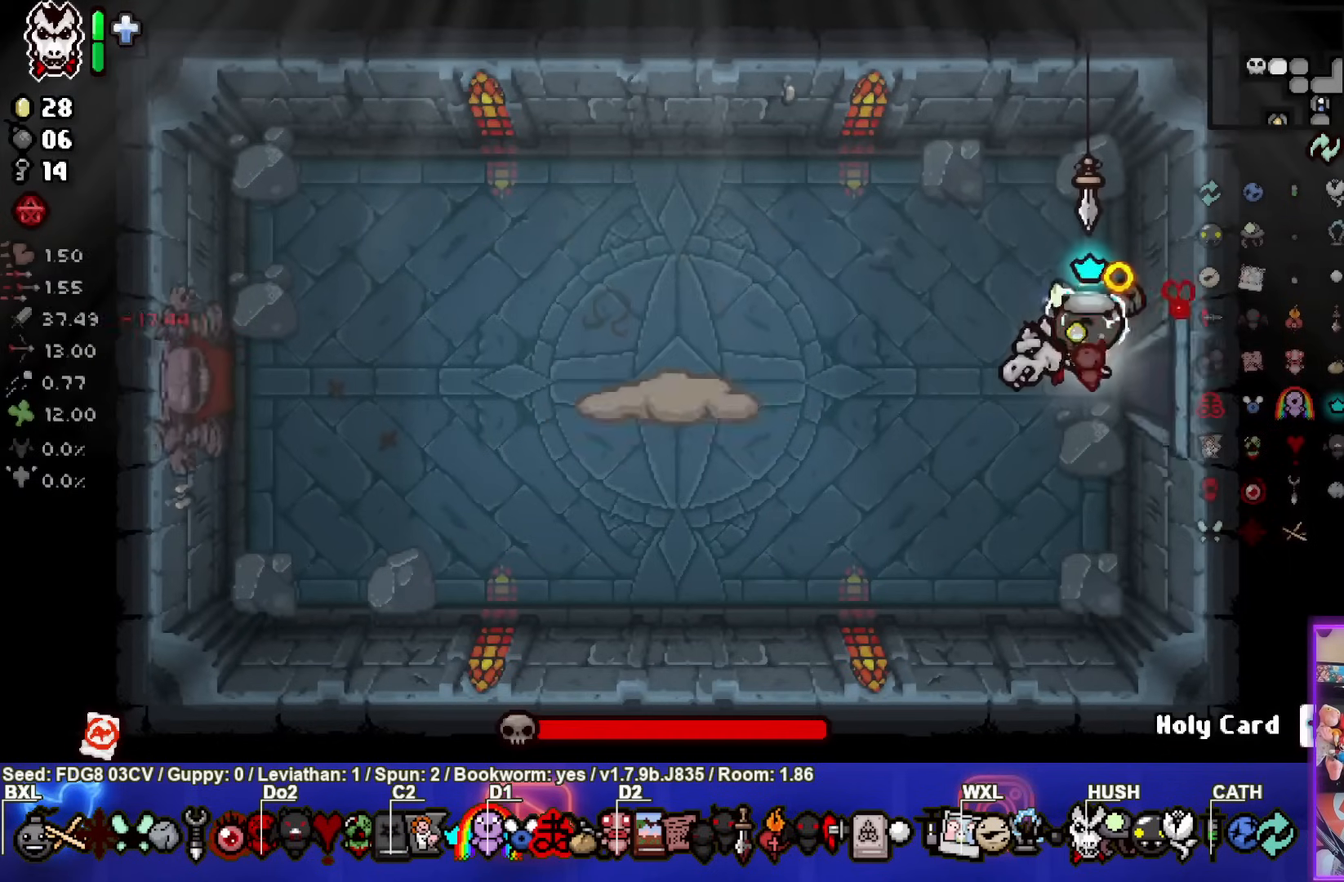
{"buttons": [], "left_stick": "center", "right_stick": "center", "events": [[250, "right_stick", "center"]]}
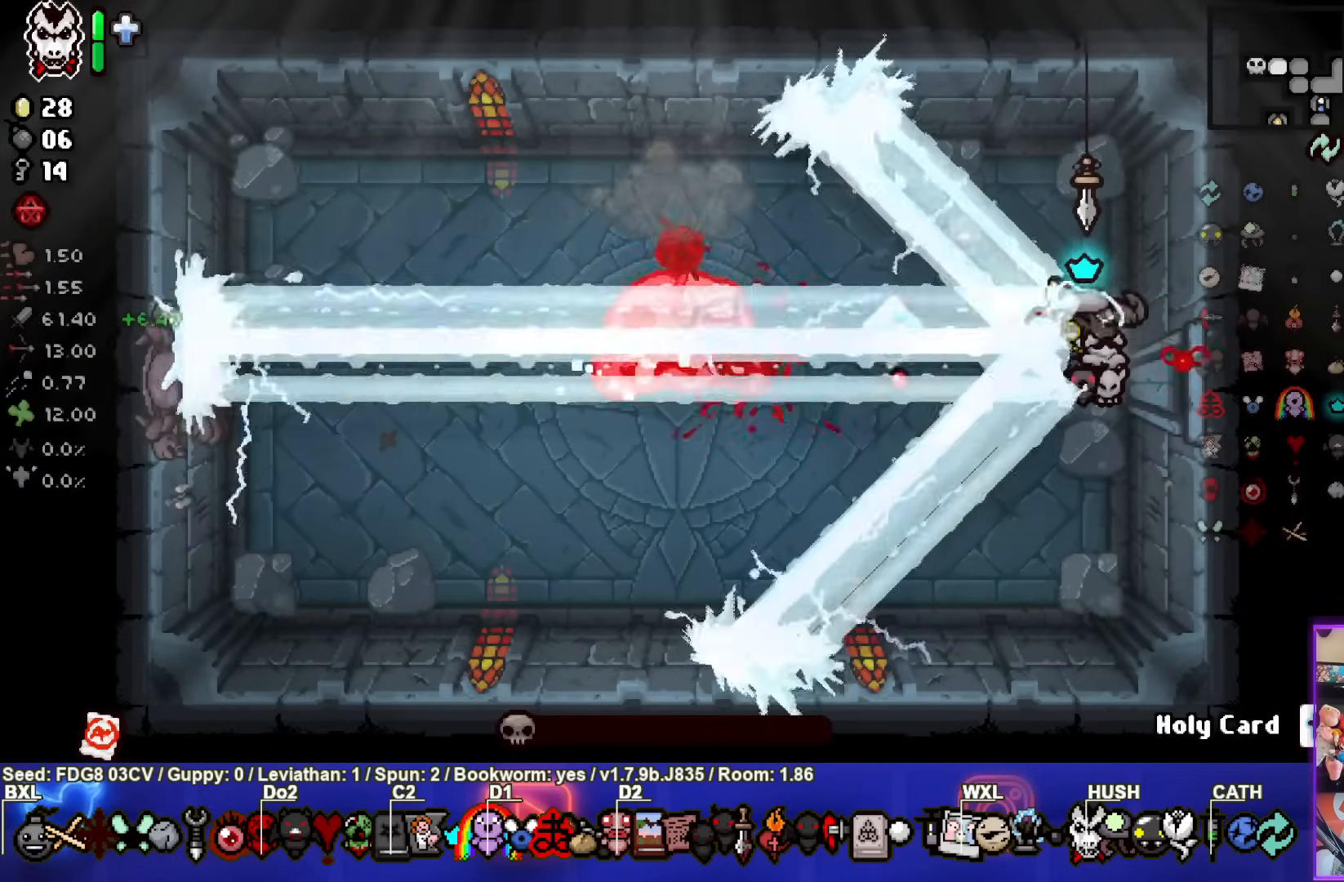
{"buttons": [], "left_stick": "down-left", "right_stick": "center", "events": [[300, "left_stick", "down-left"]]}
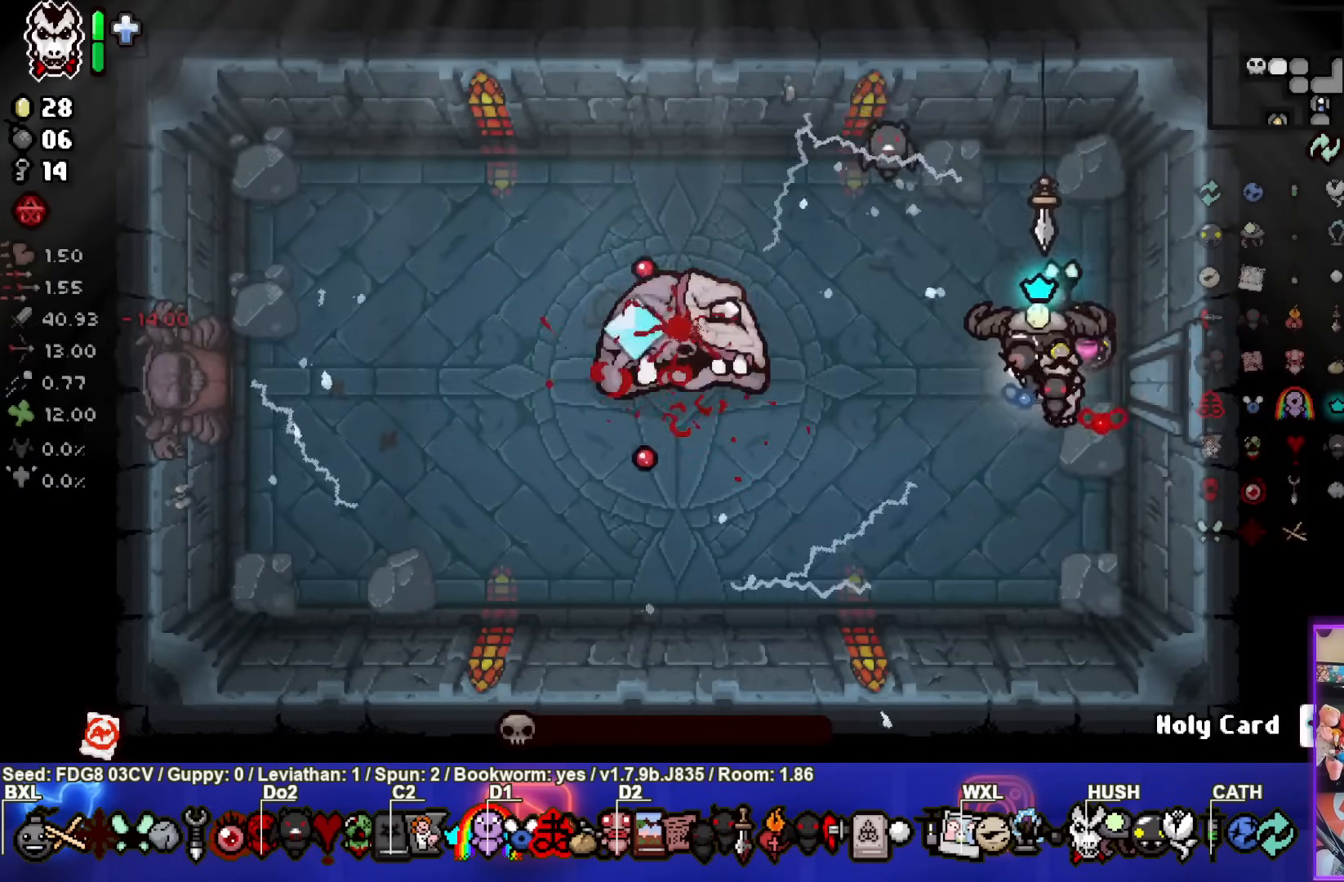
{"buttons": [], "left_stick": "center", "right_stick": "center", "events": [[300, "left_stick", "center"]]}